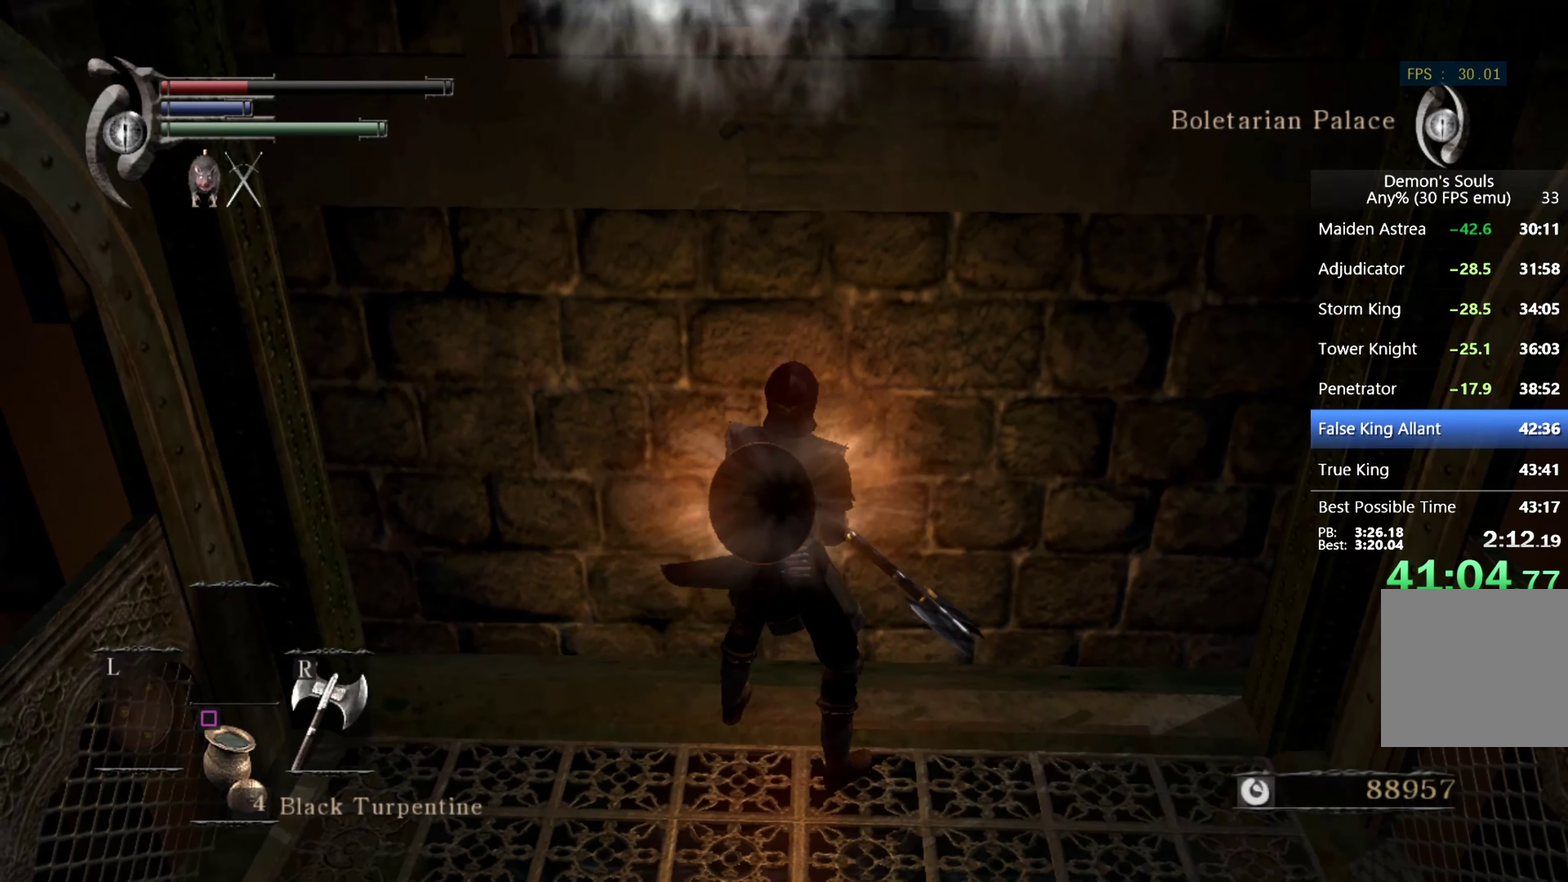
Gameplay with a controller (PlayStation layout); each line is a JSON object with the inputs held at the frame after it. "events" lists button and stick changes between this image and that frame as [ms after this image, input, new state], when the widget could be followed in between. This overlay highlights the sticks when they move; stick clicks (L3 R3) are not distinguishable.
{"buttons": [], "left_stick": "center", "right_stick": "center", "events": []}
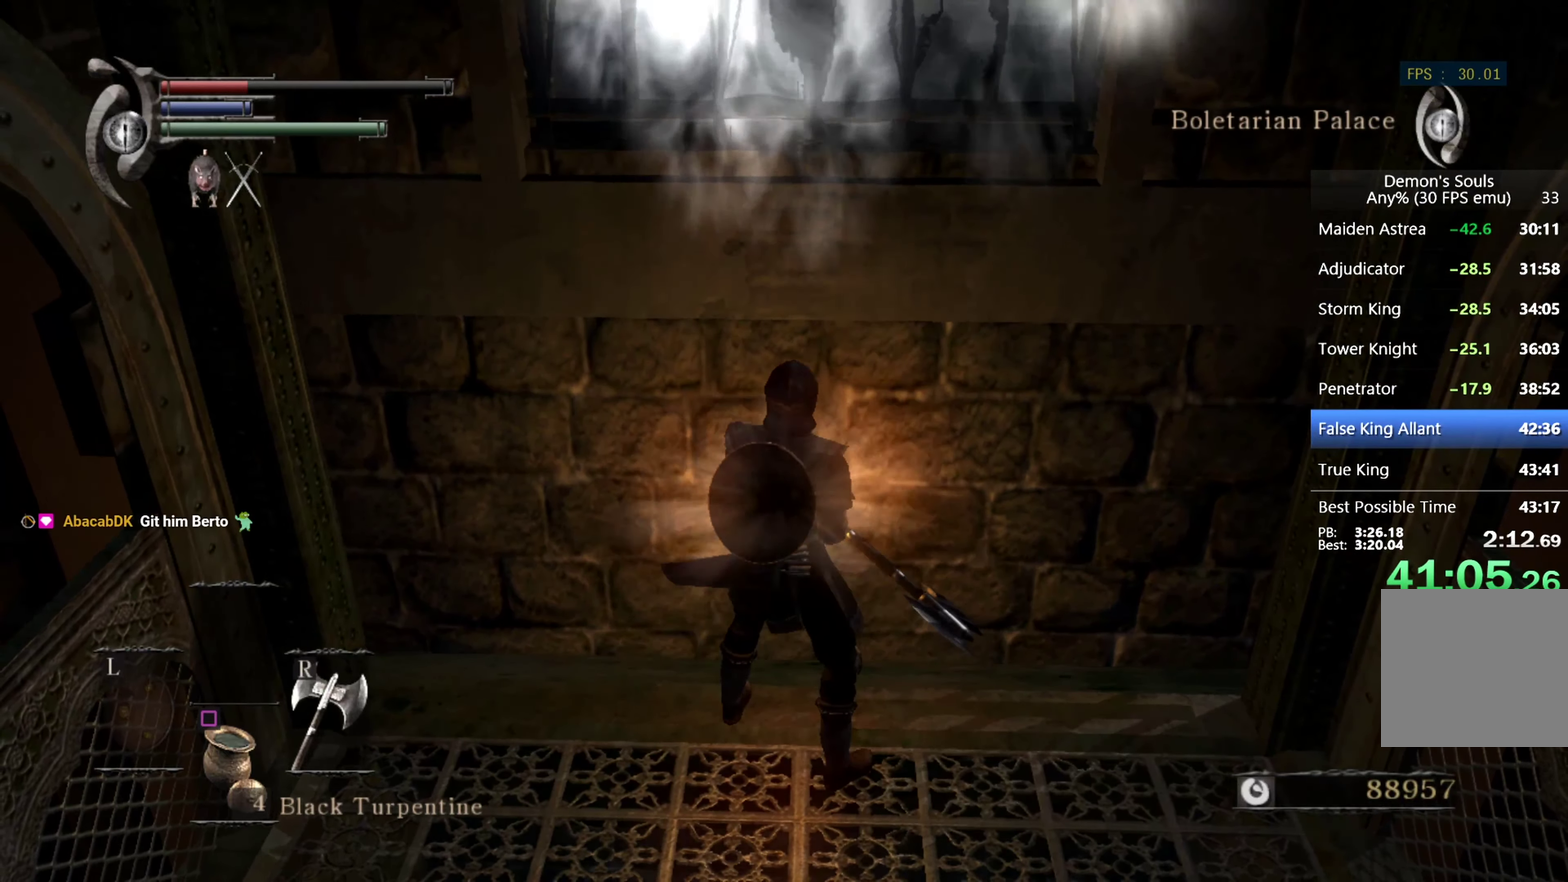
{"buttons": [], "left_stick": "center", "right_stick": "center", "events": []}
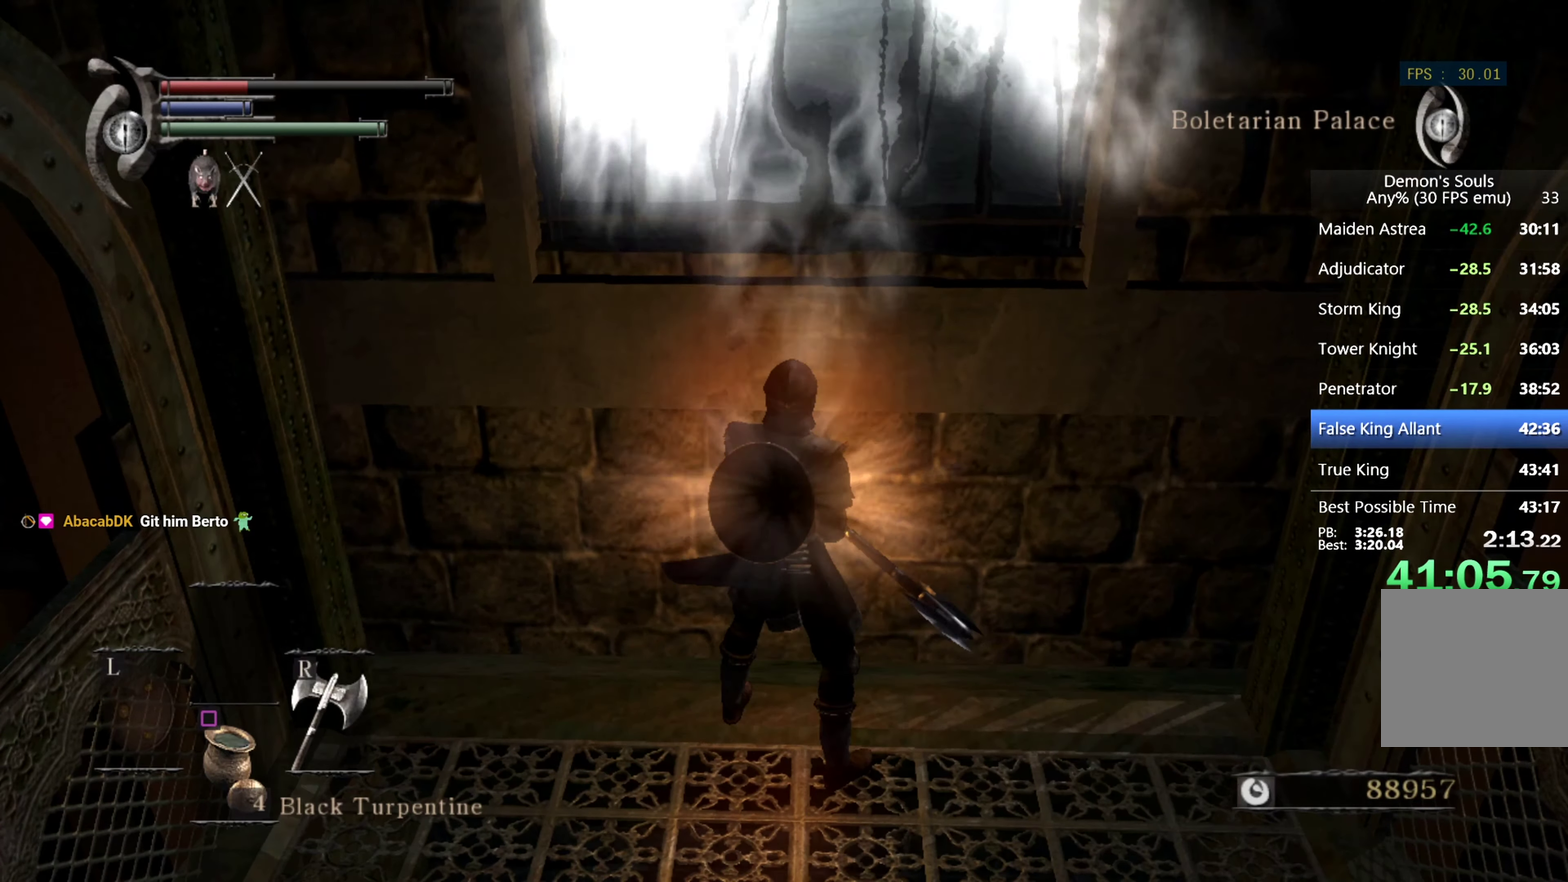
{"buttons": [], "left_stick": "center", "right_stick": "center", "events": []}
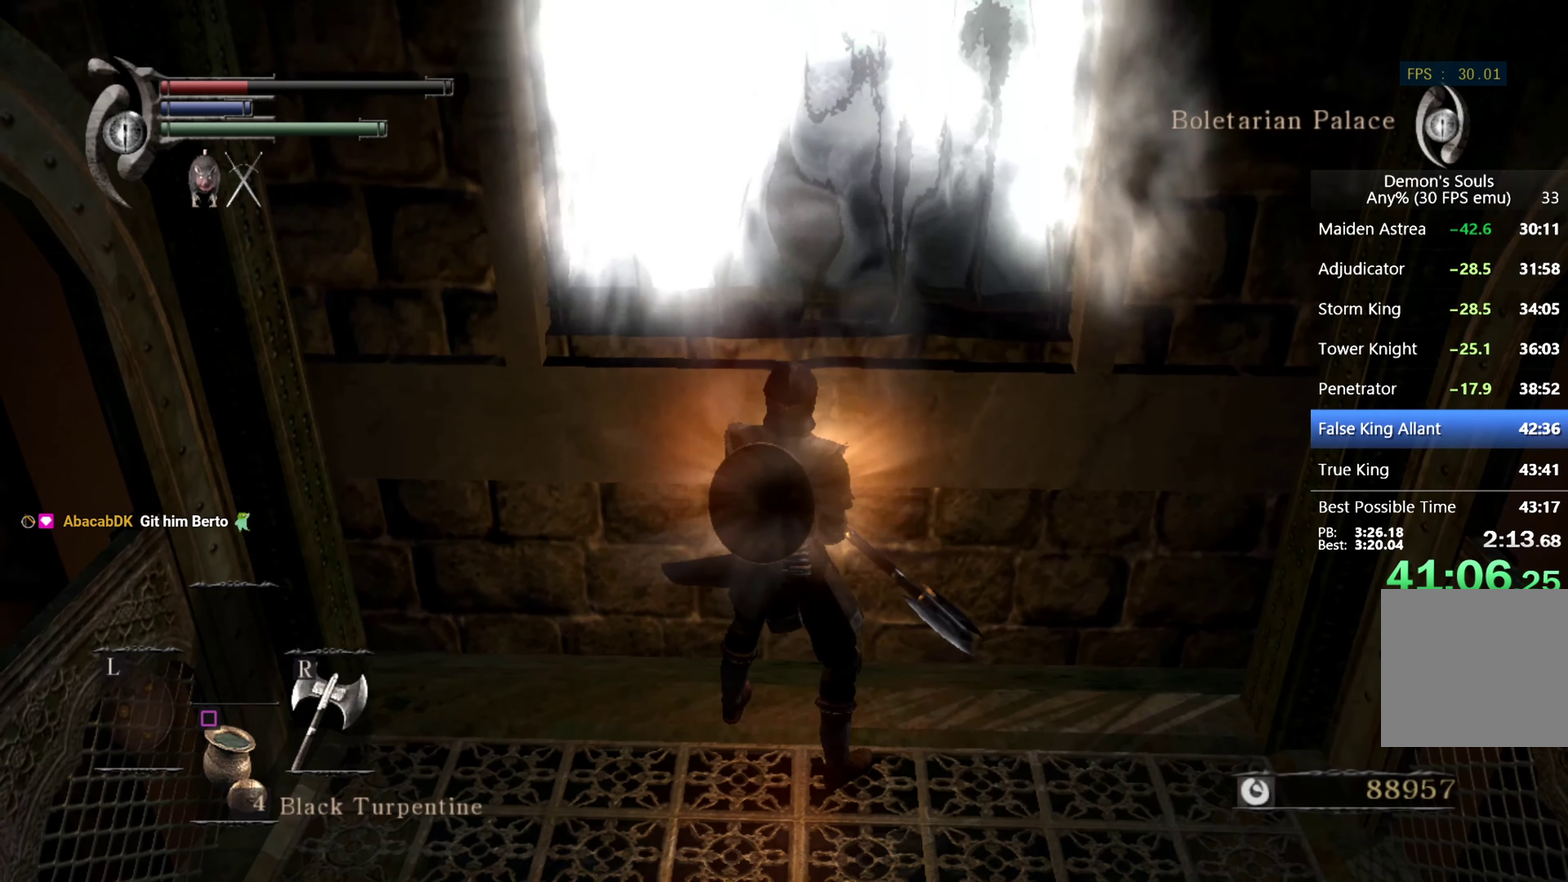
{"buttons": [], "left_stick": "center", "right_stick": "center", "events": []}
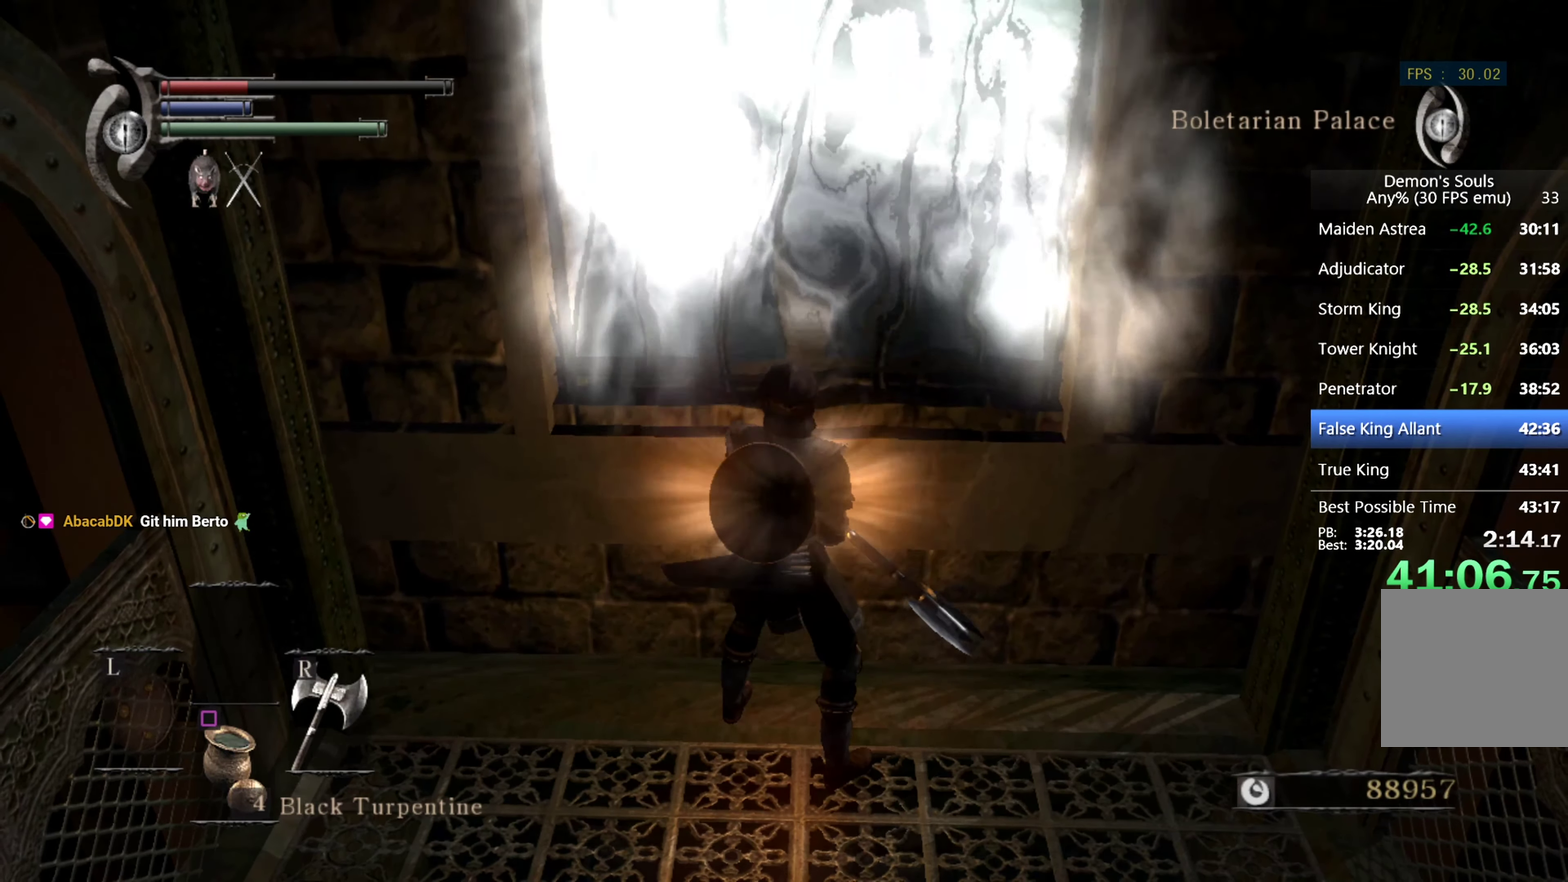
{"buttons": [], "left_stick": "center", "right_stick": "center", "events": []}
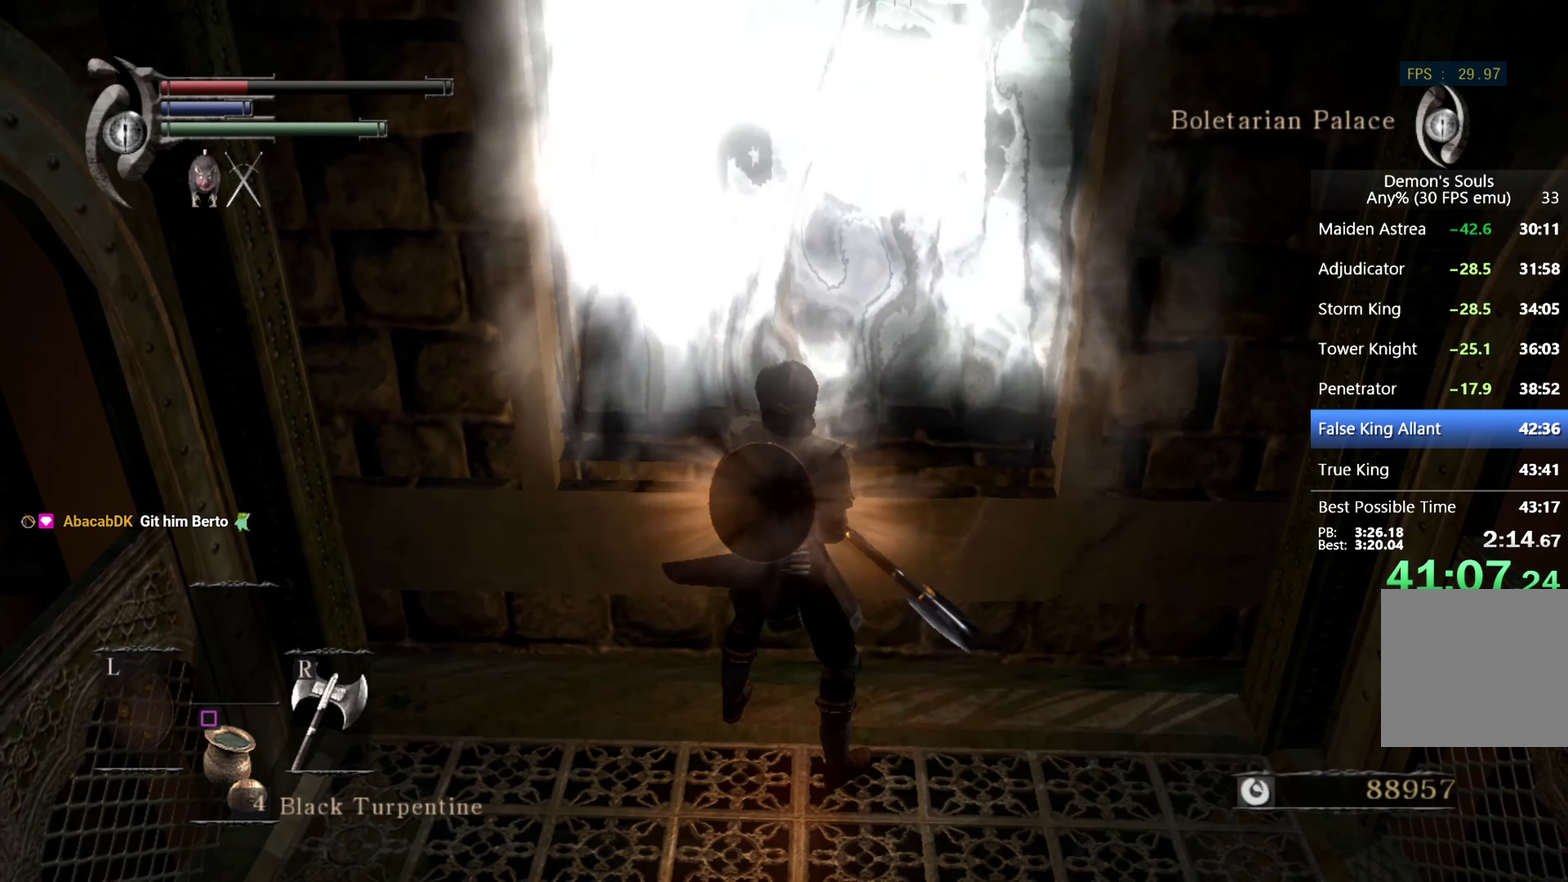
{"buttons": [], "left_stick": "up", "right_stick": "center", "events": [[234, "left_stick", "up"]]}
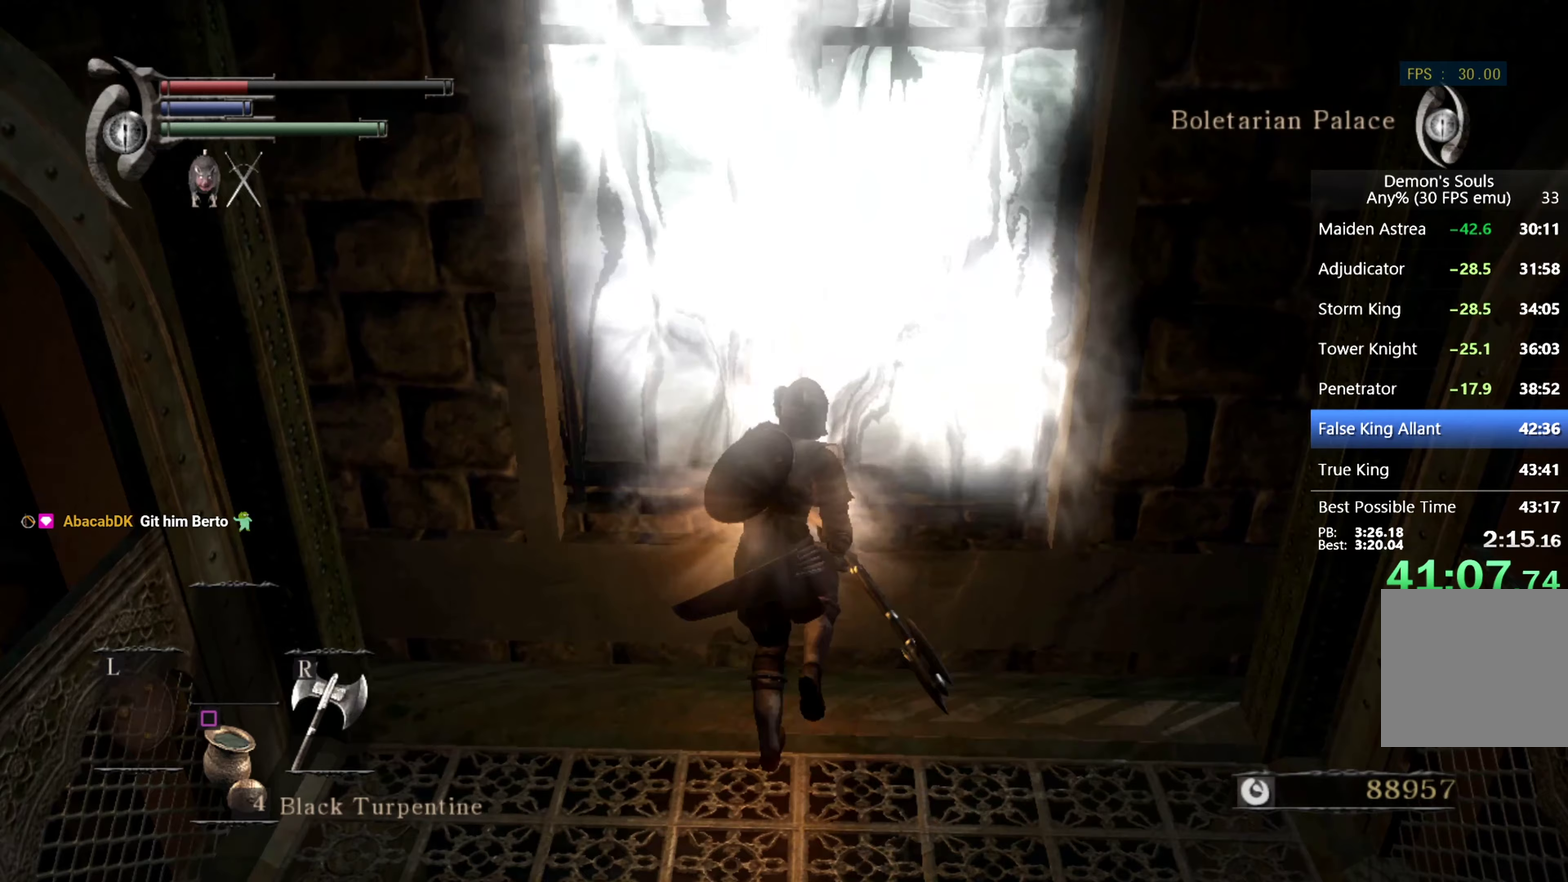
{"buttons": [], "left_stick": "up", "right_stick": "center", "events": []}
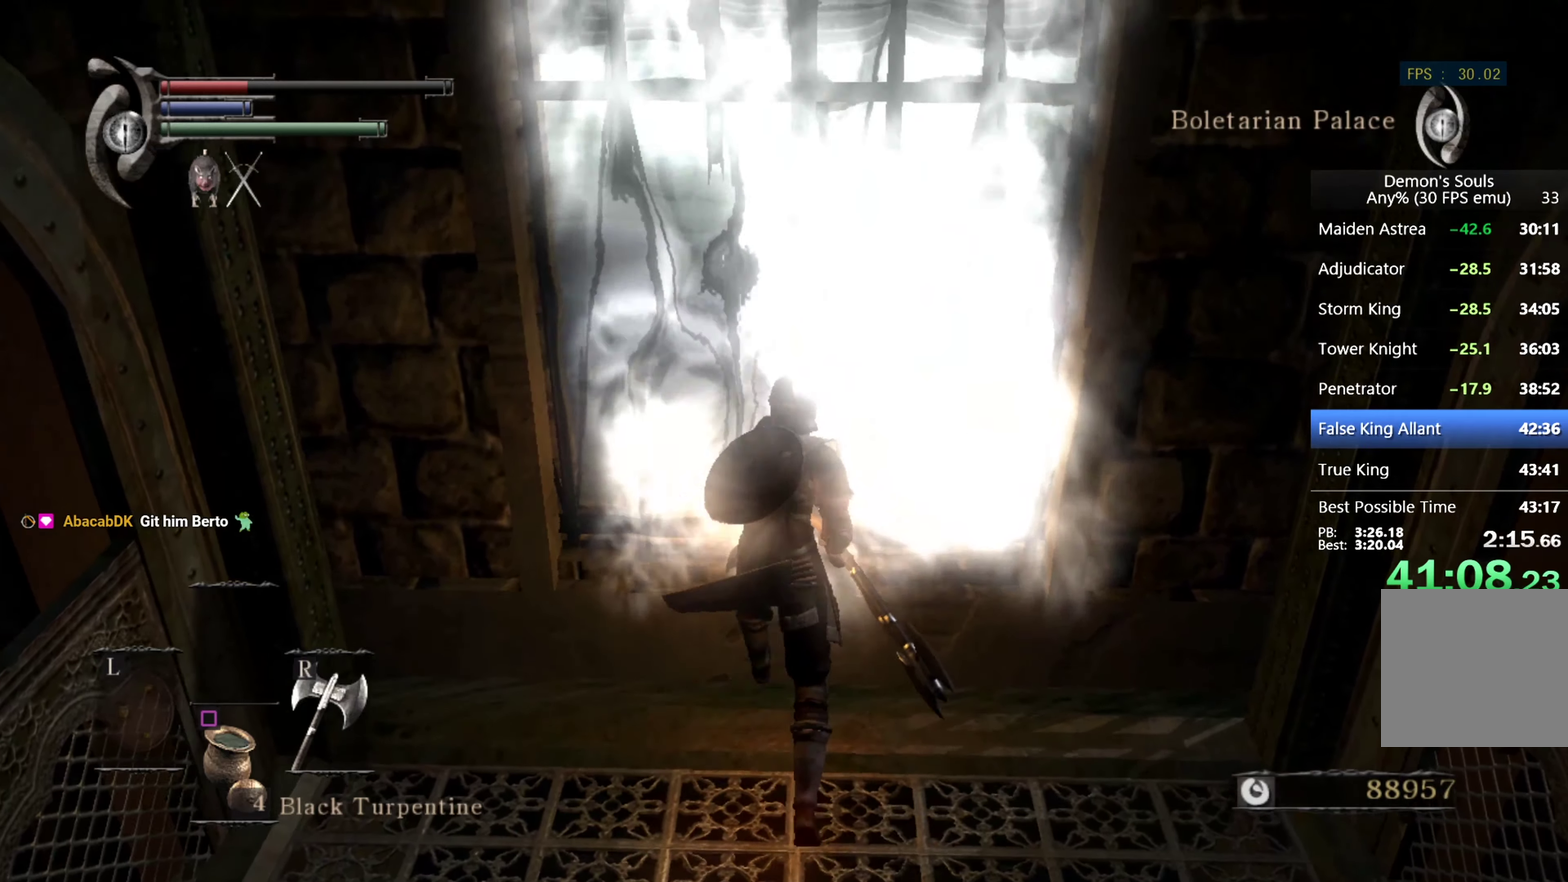
{"buttons": [], "left_stick": "up", "right_stick": "center", "events": []}
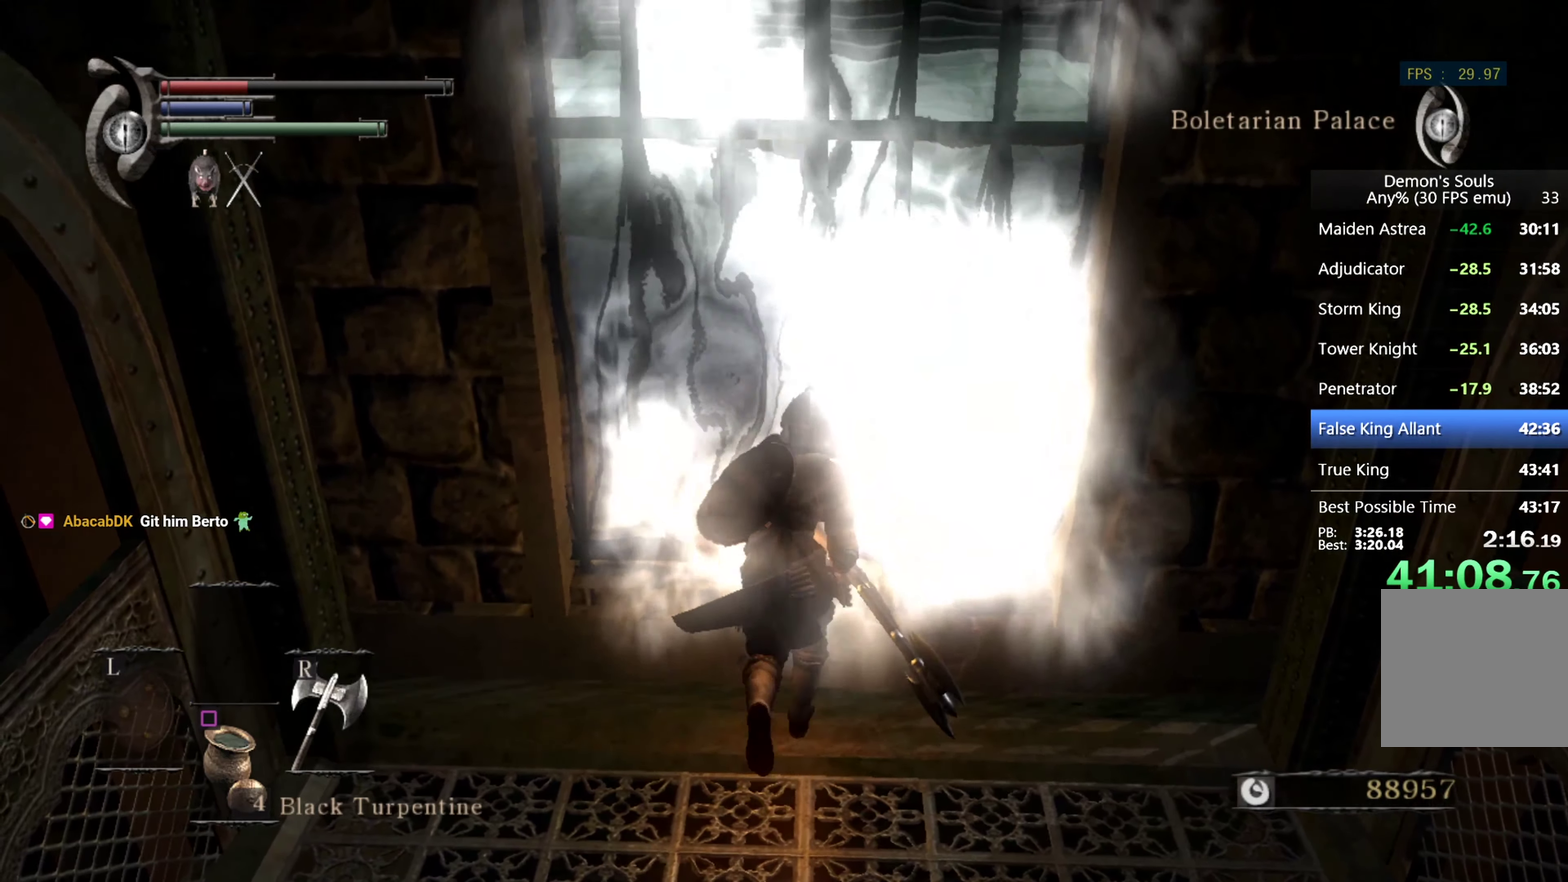
{"buttons": [], "left_stick": "up", "right_stick": "center", "events": []}
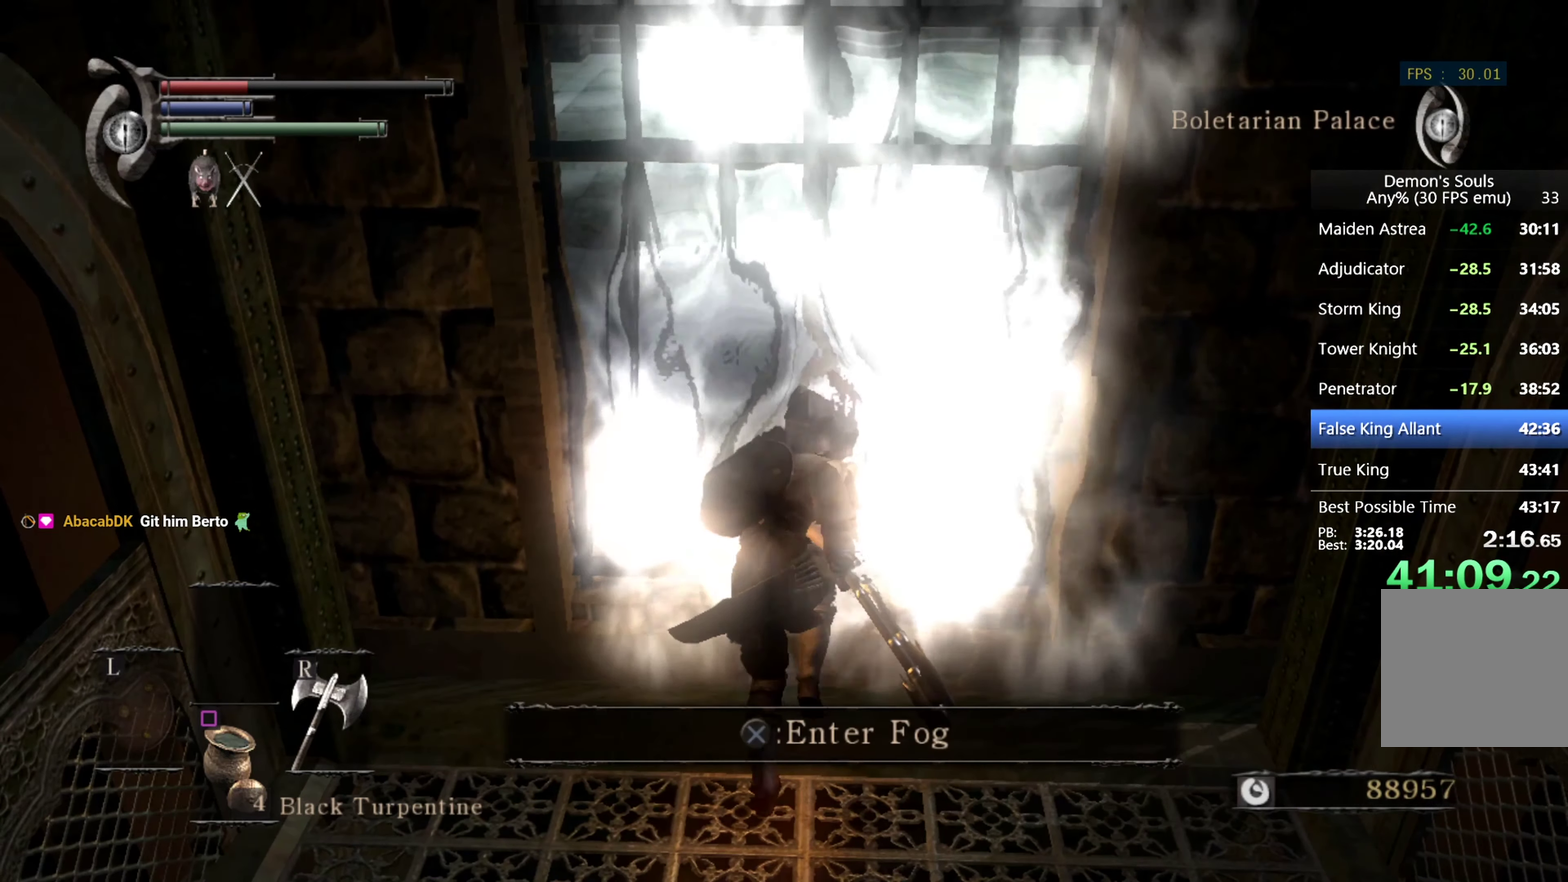
{"buttons": [], "left_stick": "up", "right_stick": "center", "events": []}
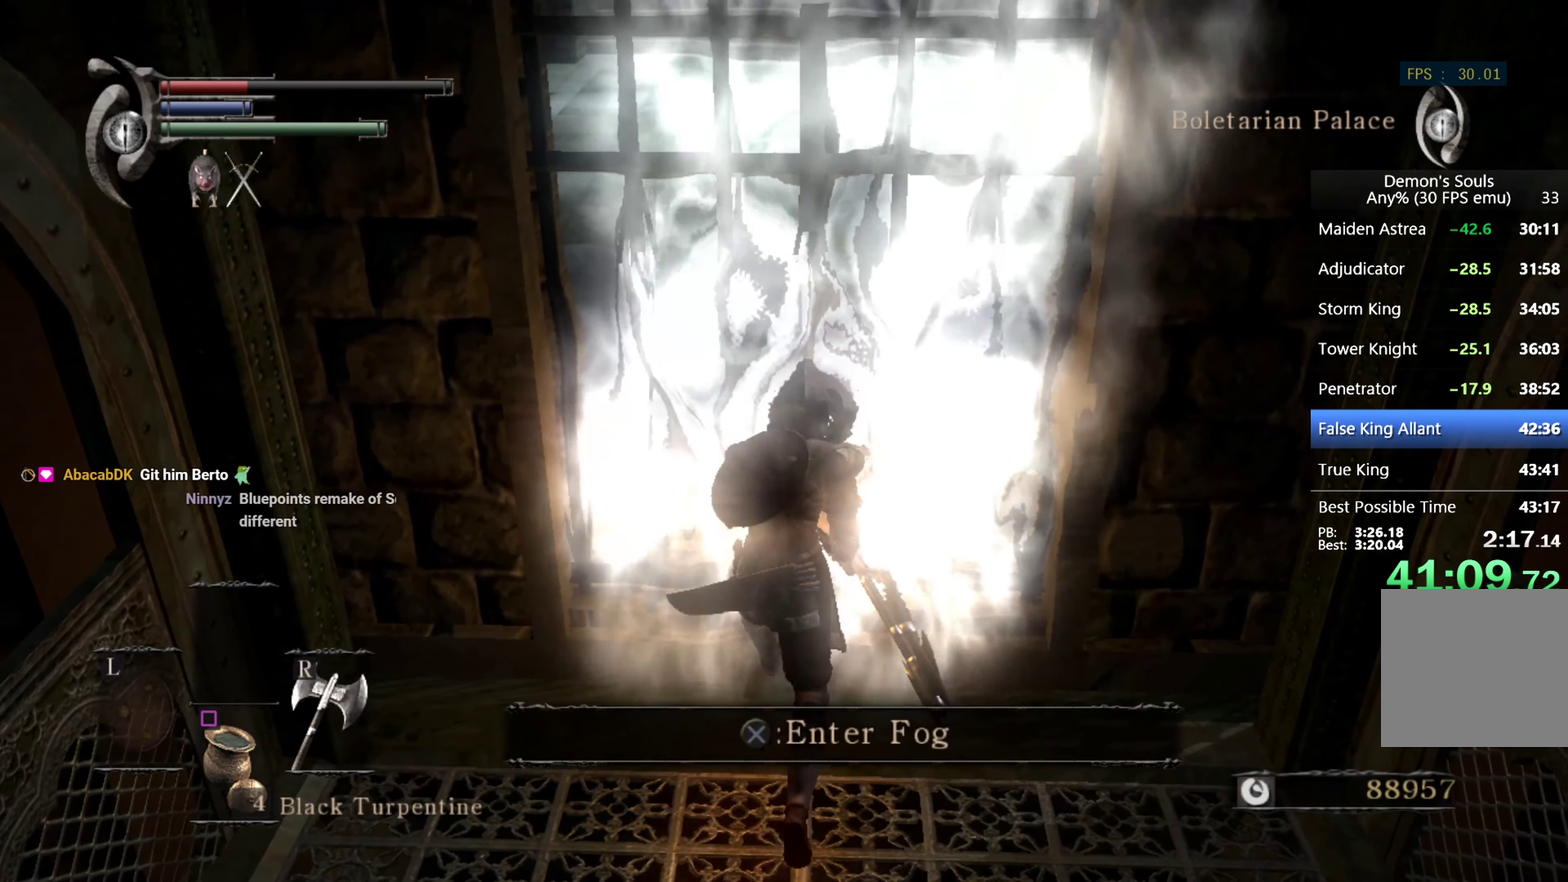
{"buttons": [], "left_stick": "up", "right_stick": "center", "events": [[400, "CROSS", "down"], [467, "CROSS", "up"]]}
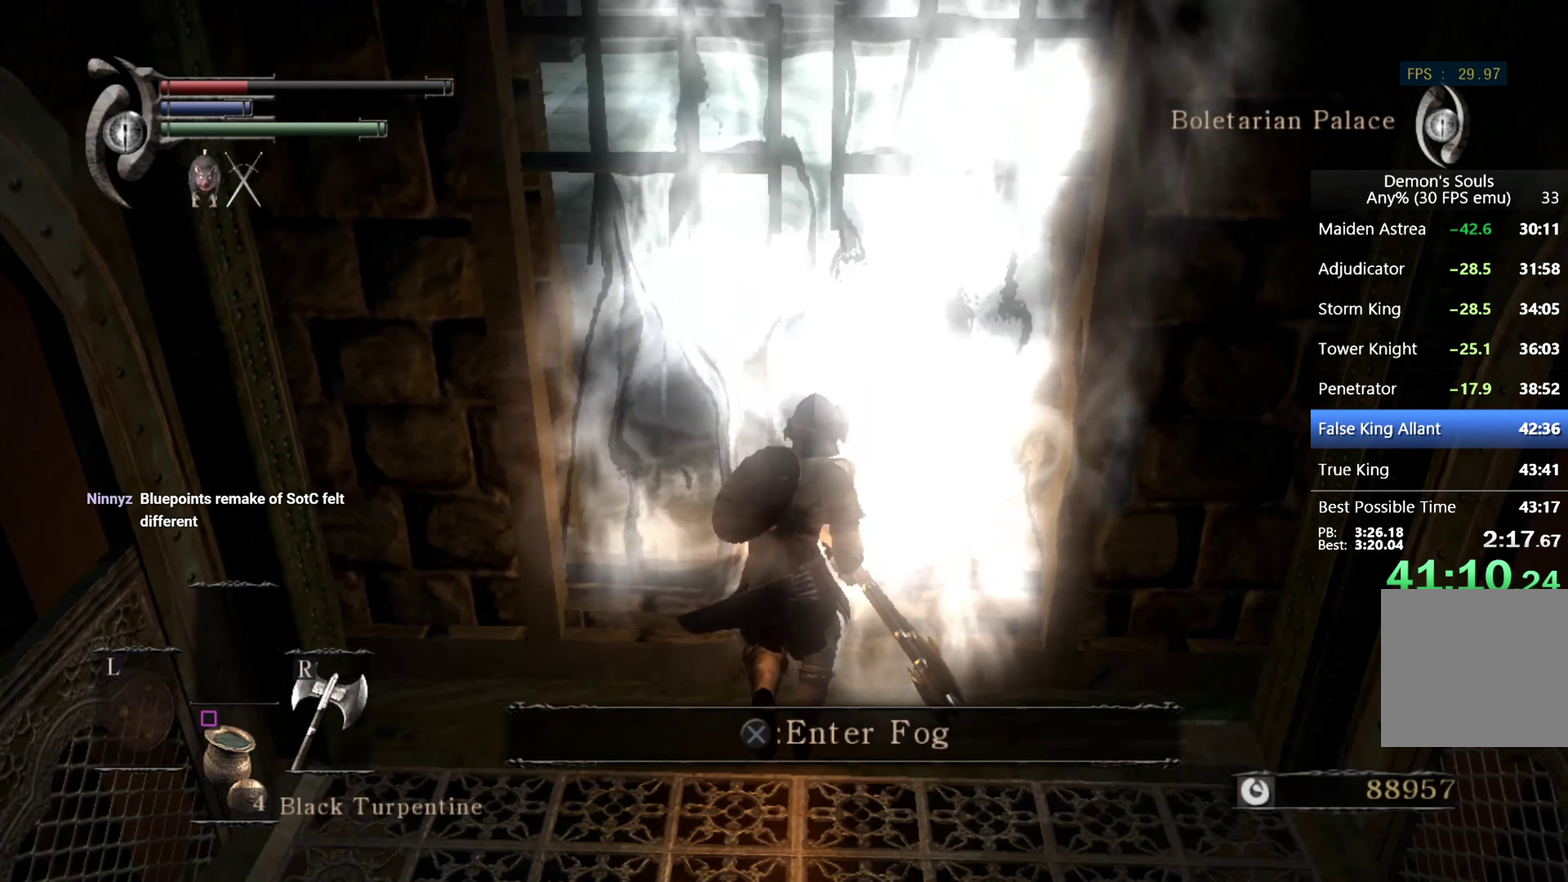
{"buttons": ["CROSS"], "left_stick": "up", "right_stick": "center", "events": [[33, "CROSS", "down"], [267, "CROSS", "up"], [333, "CROSS", "down"], [400, "CROSS", "up"], [467, "CROSS", "down"]]}
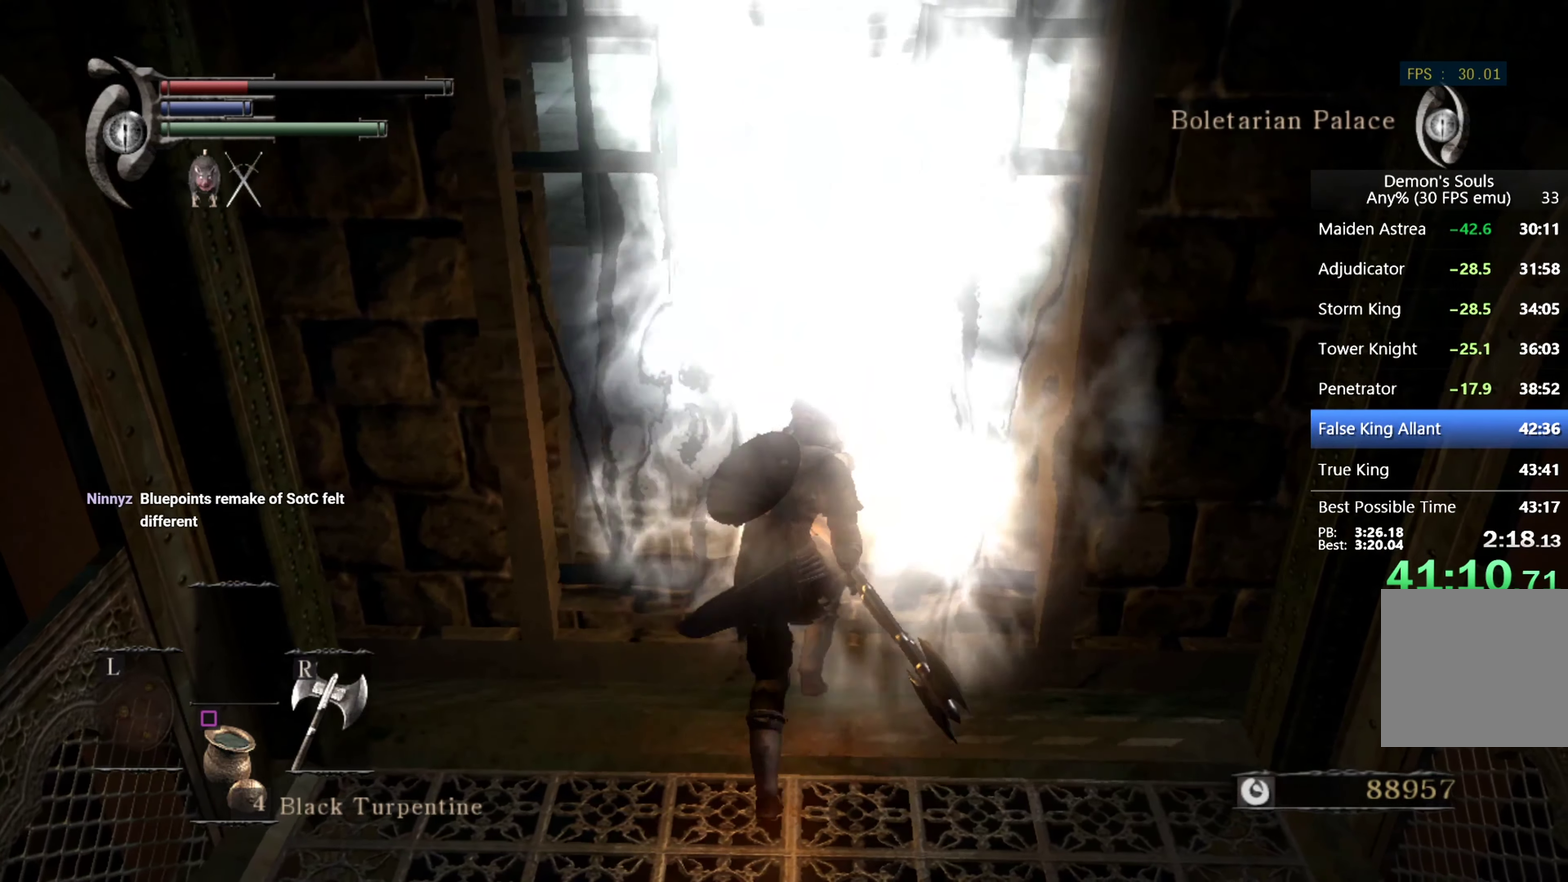
{"buttons": [], "left_stick": "up", "right_stick": "center", "events": [[33, "CROSS", "up"], [133, "CROSS", "down"], [200, "CROSS", "up"], [267, "CROSS", "down"], [500, "CROSS", "up"]]}
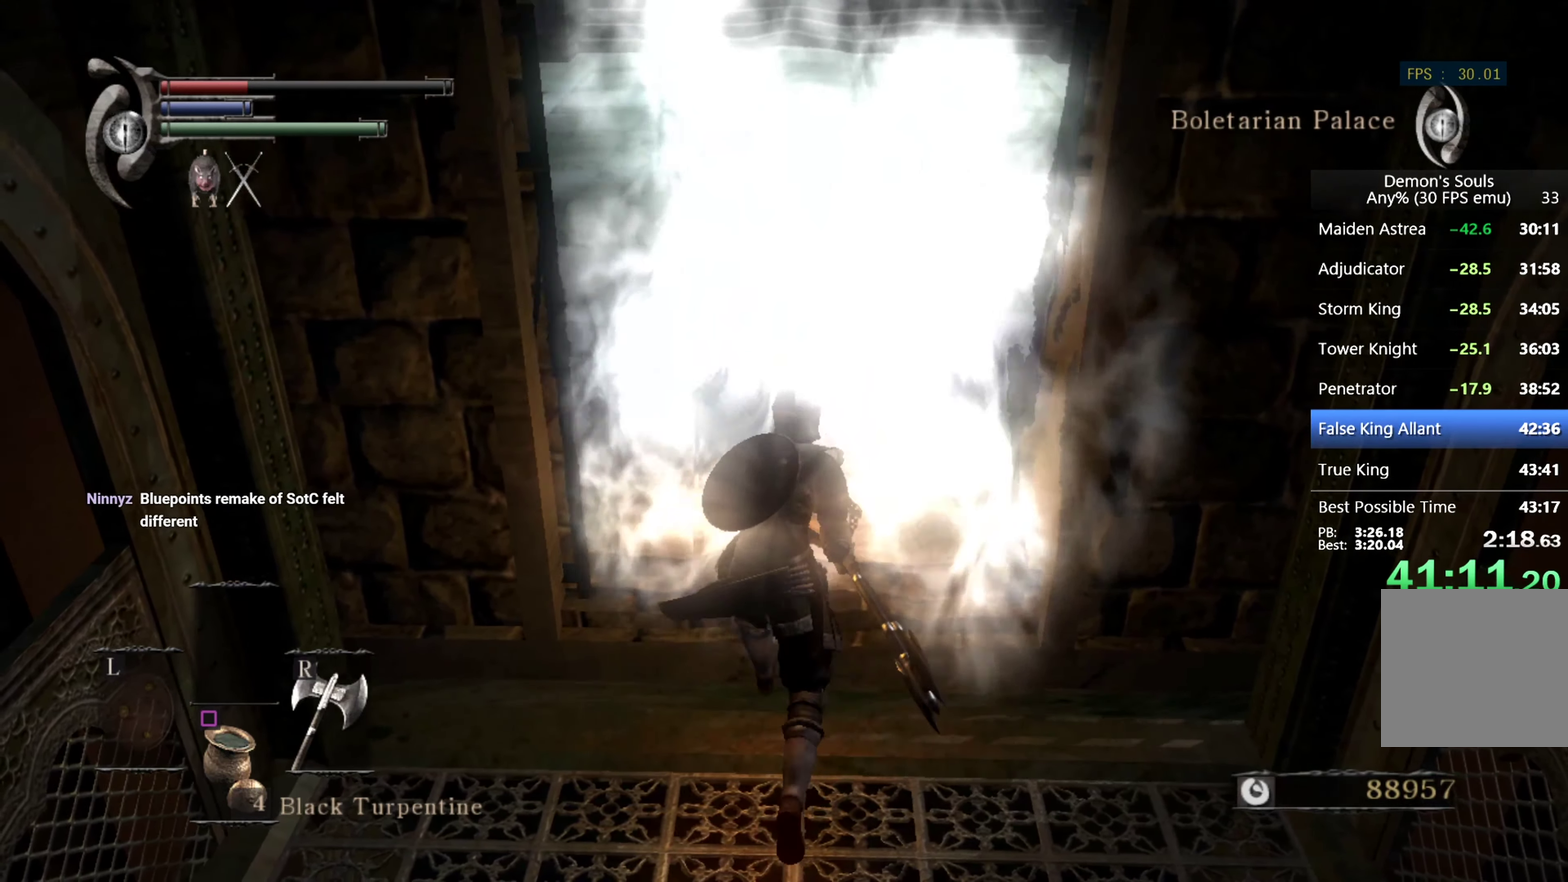
{"buttons": [], "left_stick": "up", "right_stick": "center", "events": [[67, "CROSS", "down"], [167, "CROSS", "up"], [233, "CROSS", "down"], [300, "CROSS", "up"], [367, "CROSS", "down"], [467, "CROSS", "up"]]}
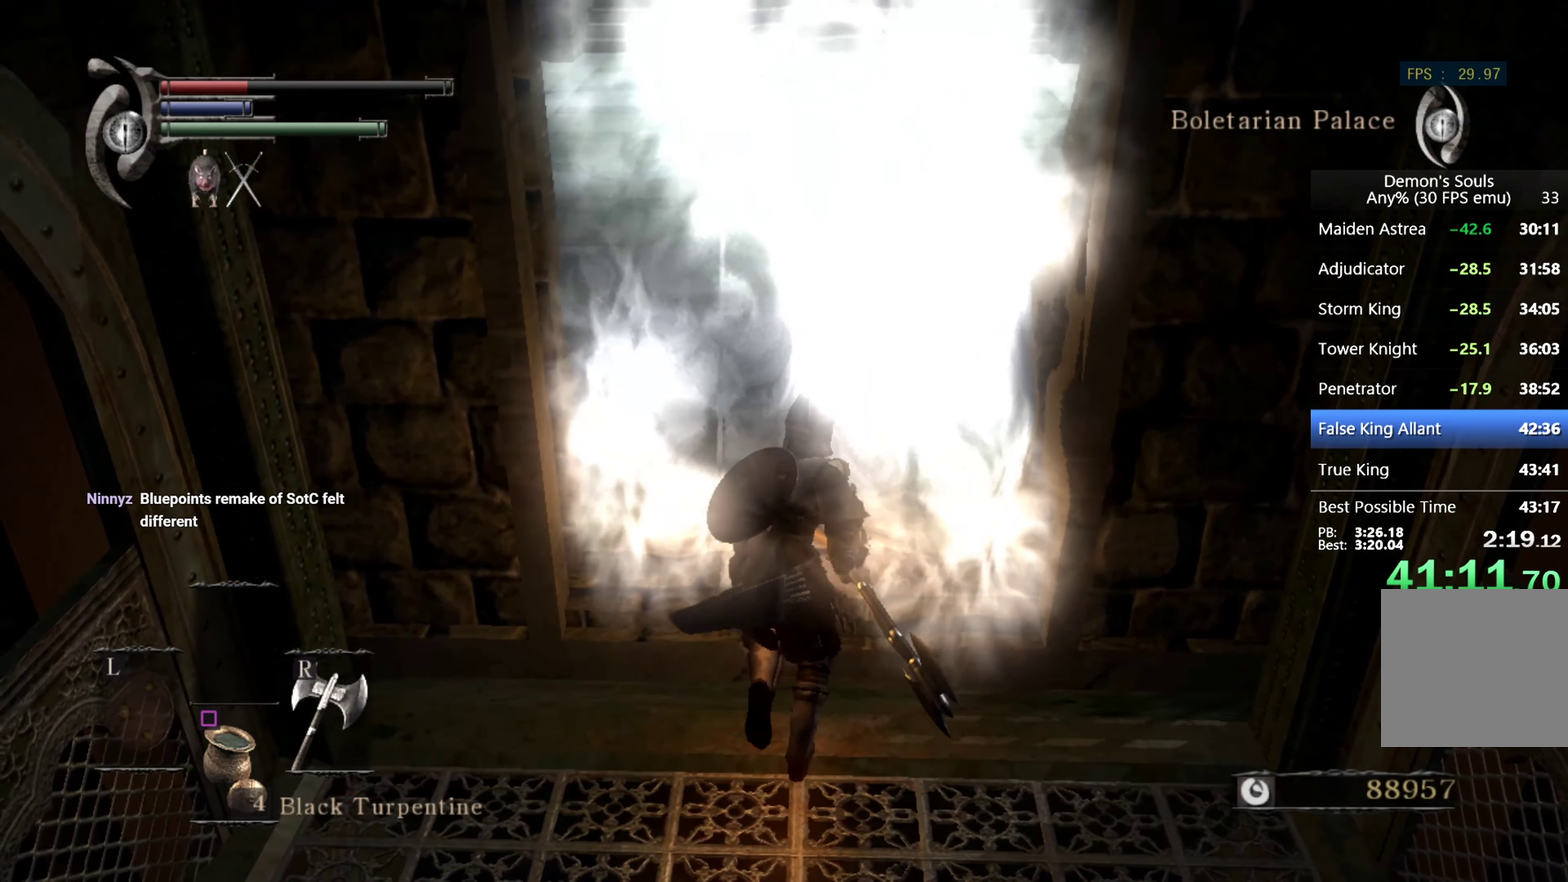
{"buttons": ["CROSS"], "left_stick": "up", "right_stick": "center", "events": [[33, "CROSS", "down"], [133, "CROSS", "up"], [200, "CROSS", "down"], [267, "CROSS", "up"], [333, "CROSS", "down"], [400, "CROSS", "up"], [467, "CROSS", "down"]]}
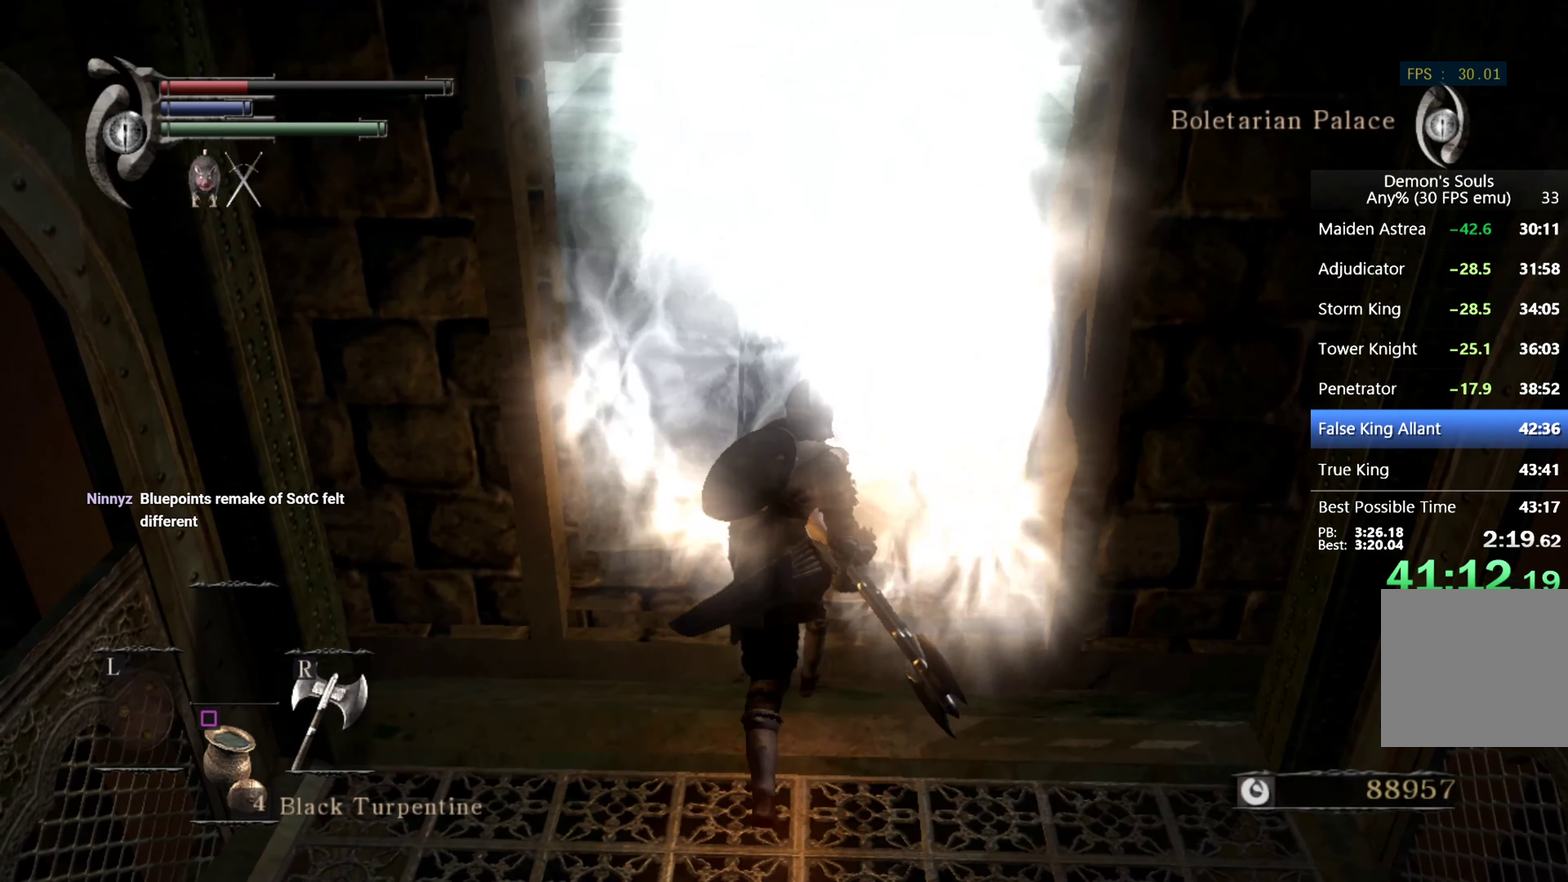
{"buttons": [], "left_stick": "up", "right_stick": "center", "events": [[67, "CROSS", "up"], [133, "CROSS", "down"], [200, "CROSS", "up"], [267, "CROSS", "down"], [367, "CROSS", "up"], [433, "CROSS", "down"], [500, "CROSS", "up"]]}
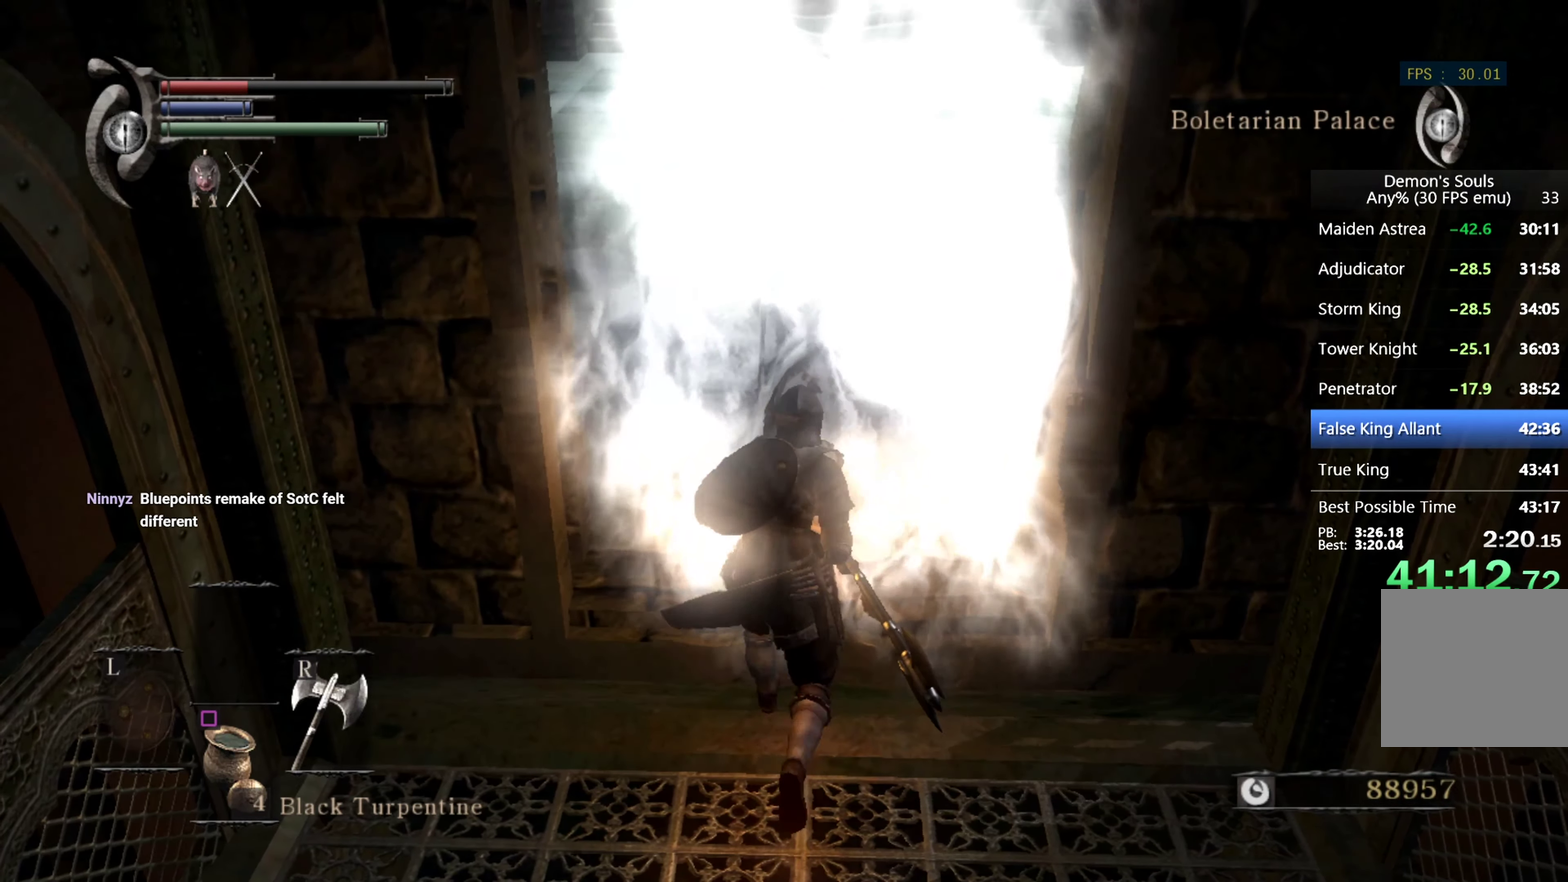
{"buttons": ["CROSS"], "left_stick": "up", "right_stick": "center", "events": [[67, "CROSS", "down"], [167, "CROSS", "up"], [233, "CROSS", "down"], [300, "CROSS", "up"], [366, "CROSS", "down"], [433, "CROSS", "up"], [500, "CROSS", "down"]]}
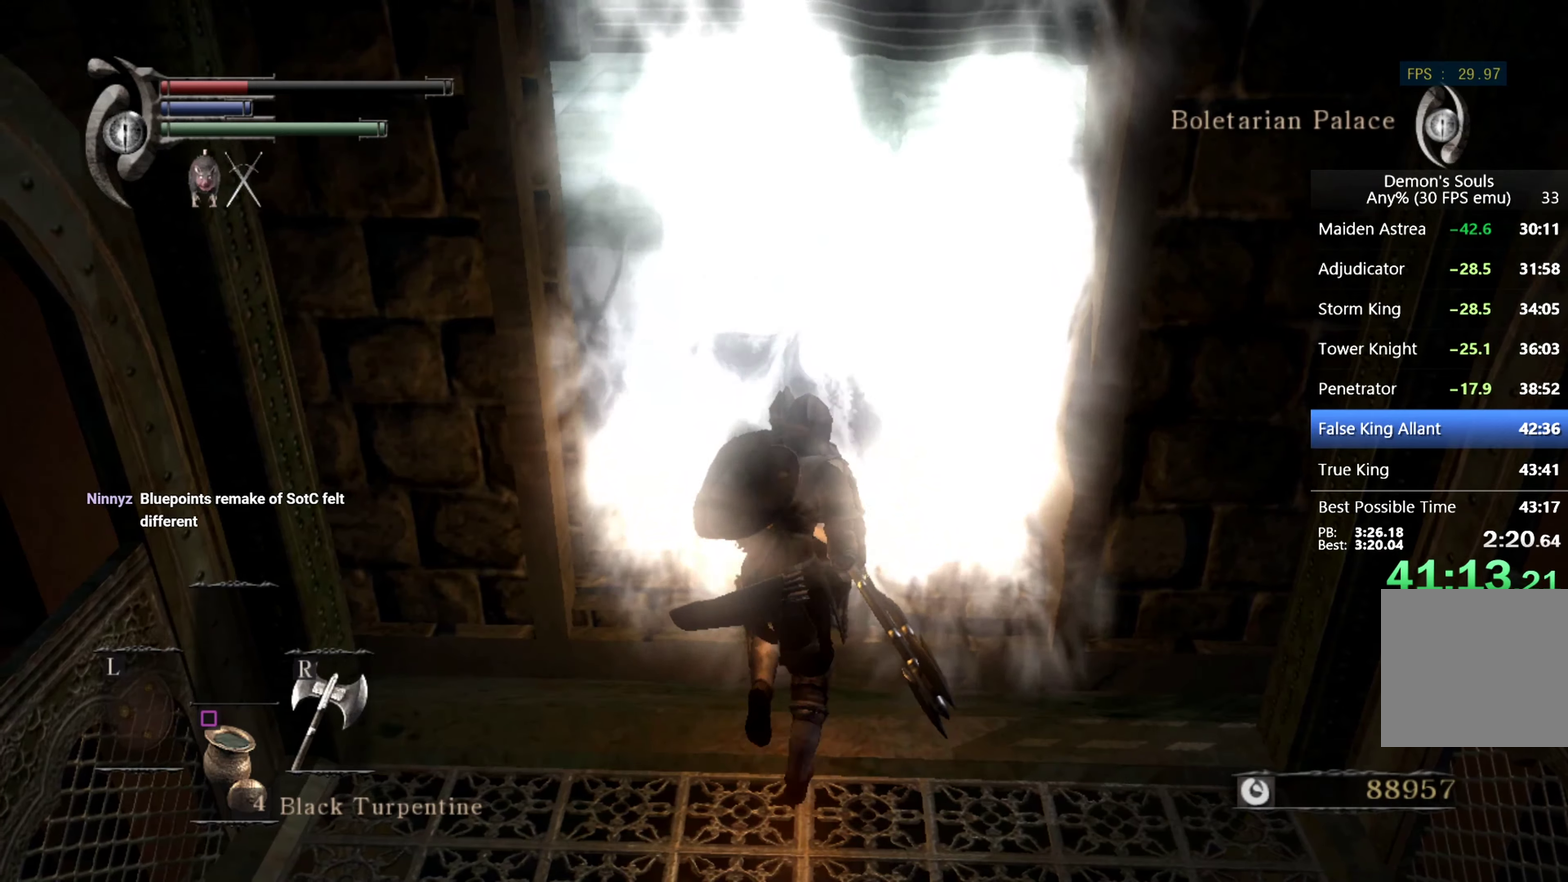
{"buttons": [], "left_stick": "up", "right_stick": "center", "events": [[100, "CROSS", "up"], [166, "CROSS", "down"], [233, "CROSS", "up"], [300, "CROSS", "down"], [366, "CROSS", "up"], [433, "CROSS", "down"], [500, "CROSS", "up"]]}
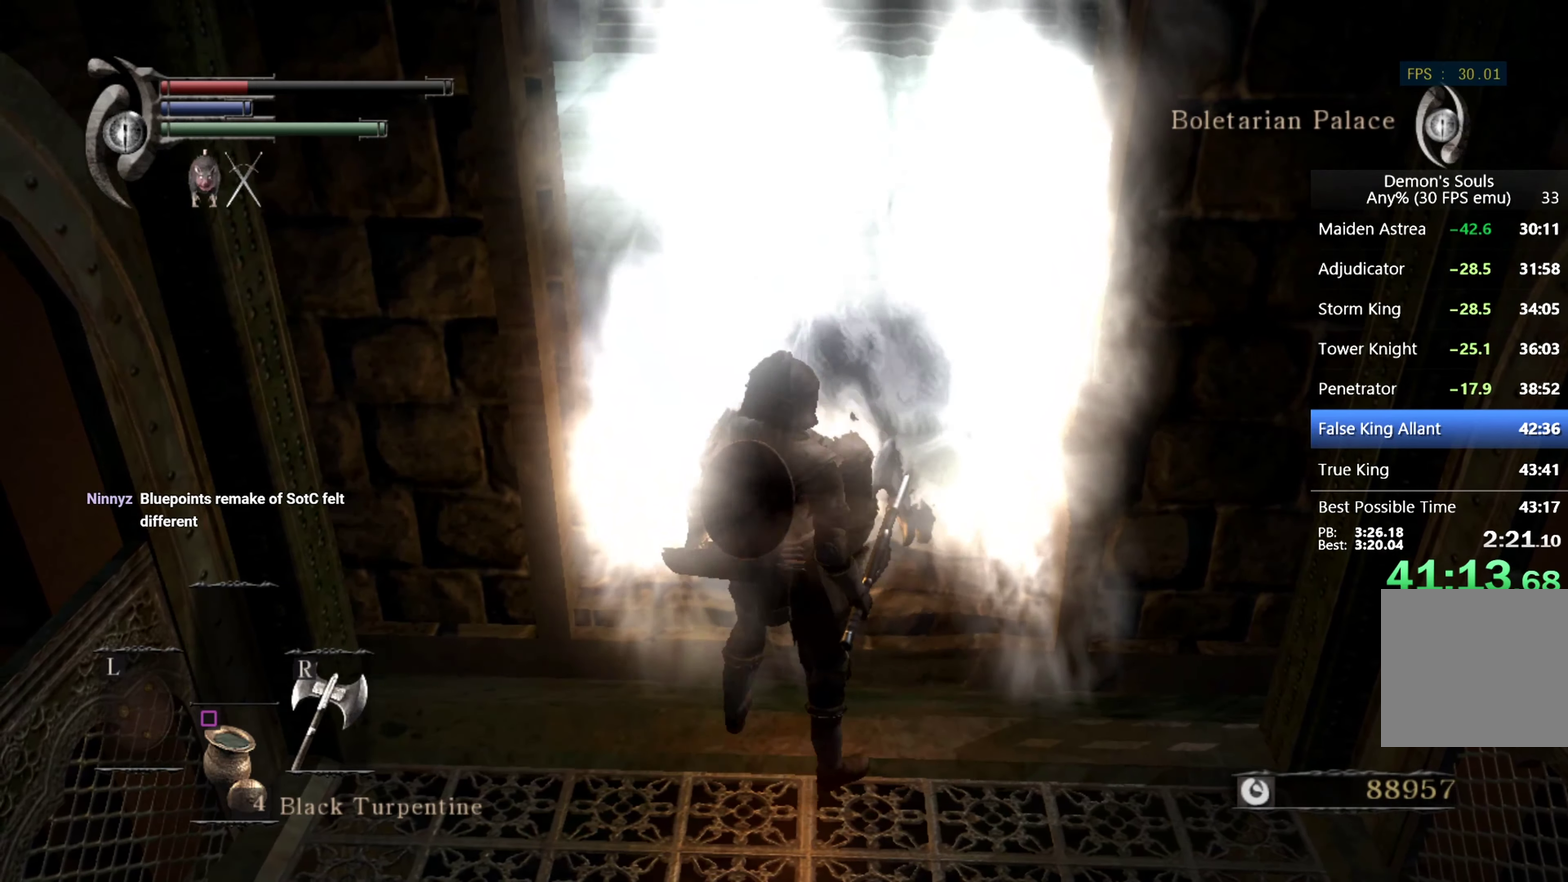
{"buttons": [], "left_stick": "up", "right_stick": "center", "events": []}
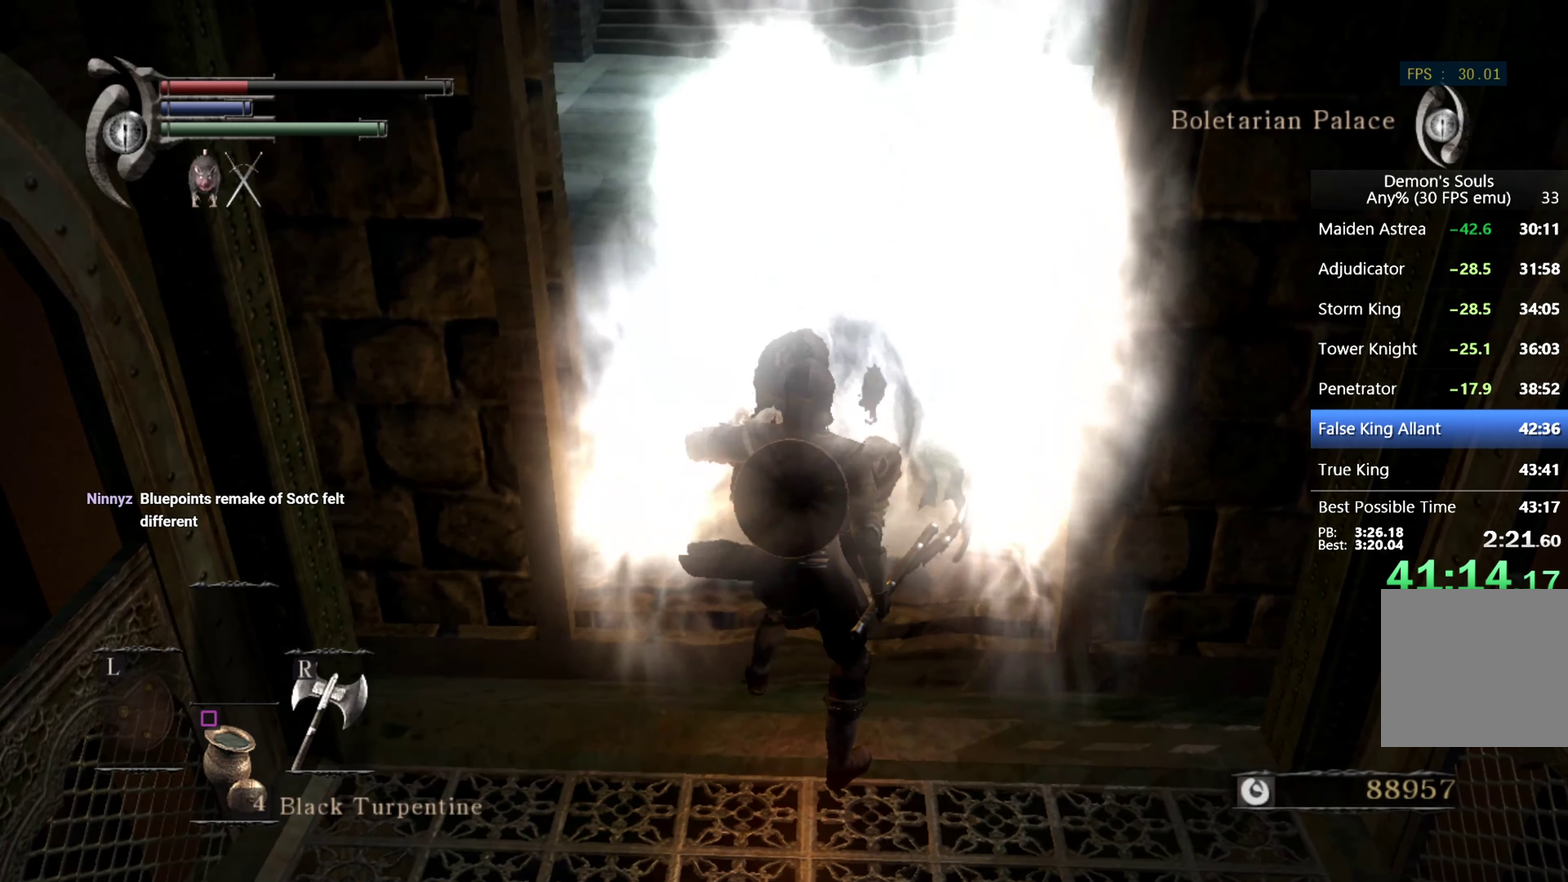
{"buttons": [], "left_stick": "up", "right_stick": "center", "events": []}
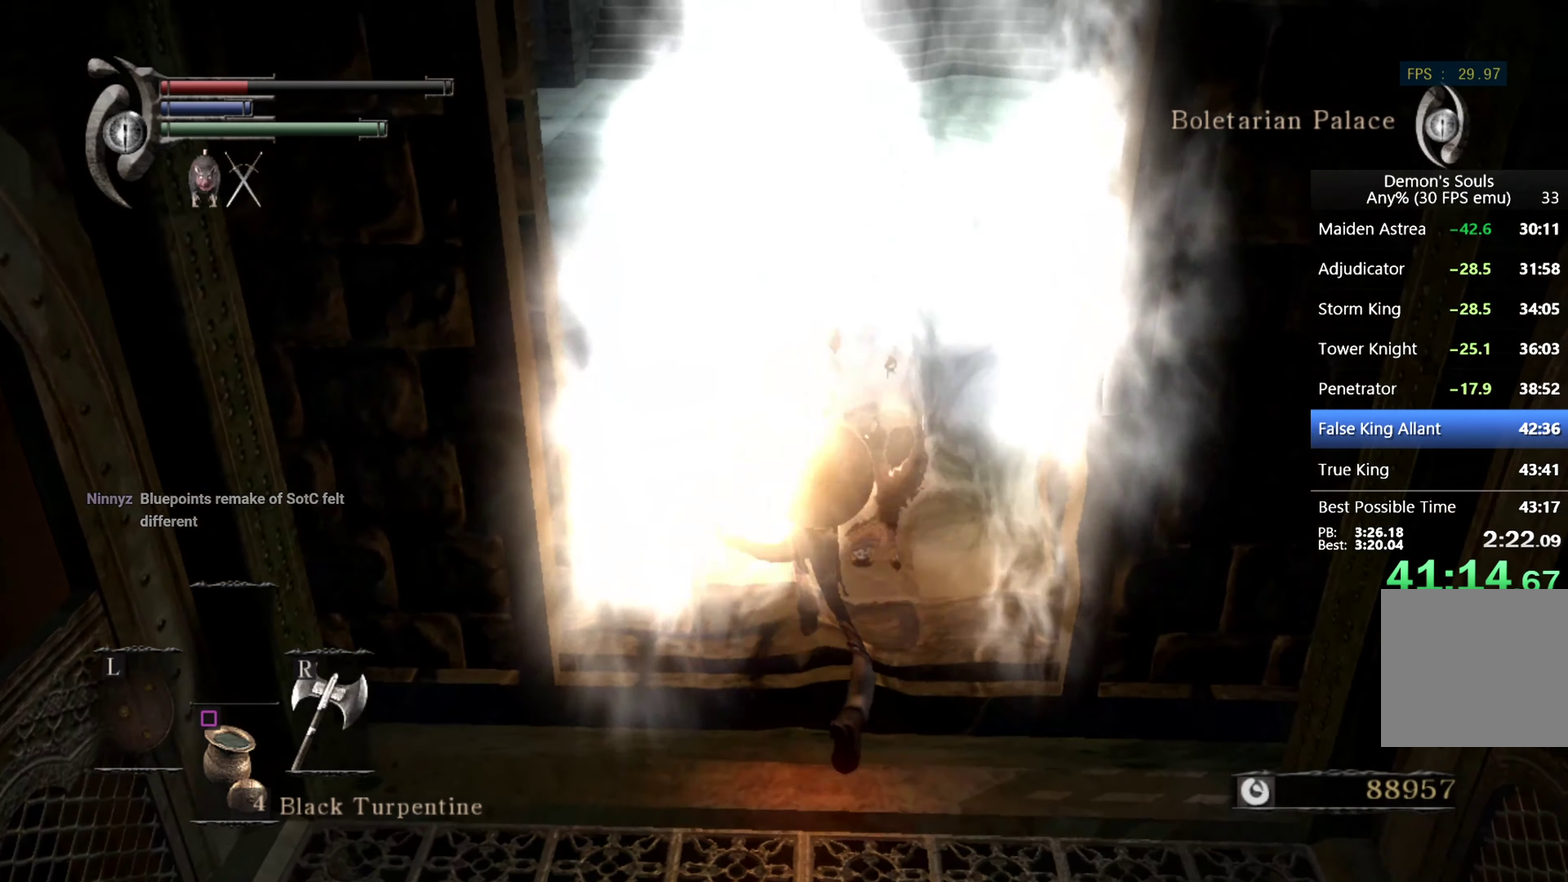
{"buttons": [], "left_stick": "up", "right_stick": "center", "events": []}